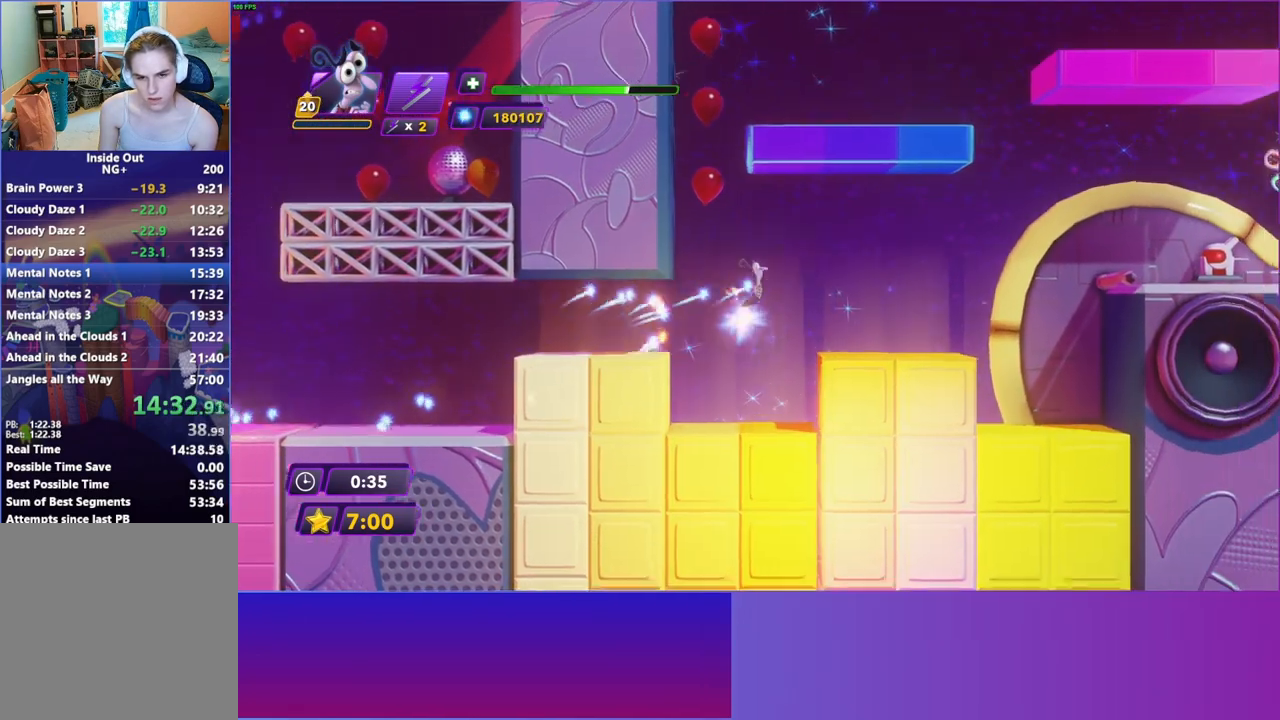
Gameplay with a controller (Xbox layout); each line is a JSON object with the inputs held at the frame after it. "events" lists button and stick changes between this image and that frame as [ms after this image, input, new state], when the widget could be followed in between. Not read: L3 R3.
{"buttons": [], "left_stick": "right", "right_stick": "center", "events": [[133, "A", "up"]]}
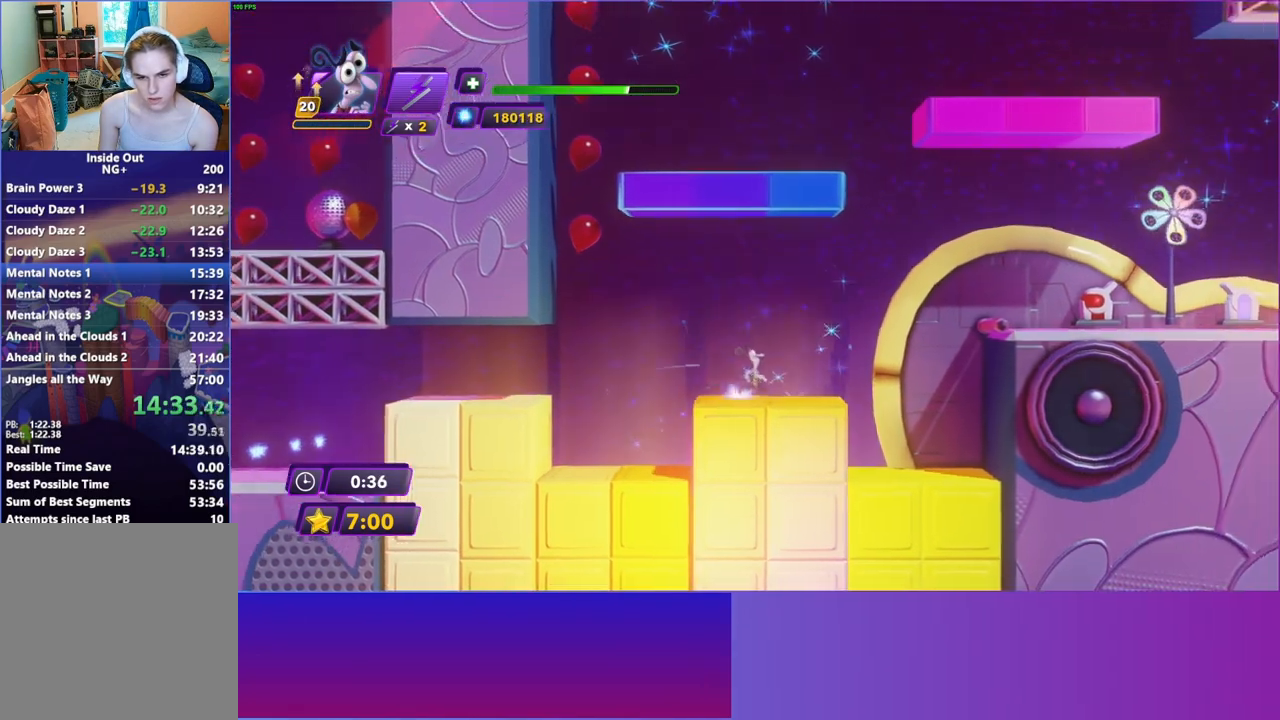
{"buttons": [], "left_stick": "right", "right_stick": "center", "events": [[183, "A", "down"], [317, "A", "up"]]}
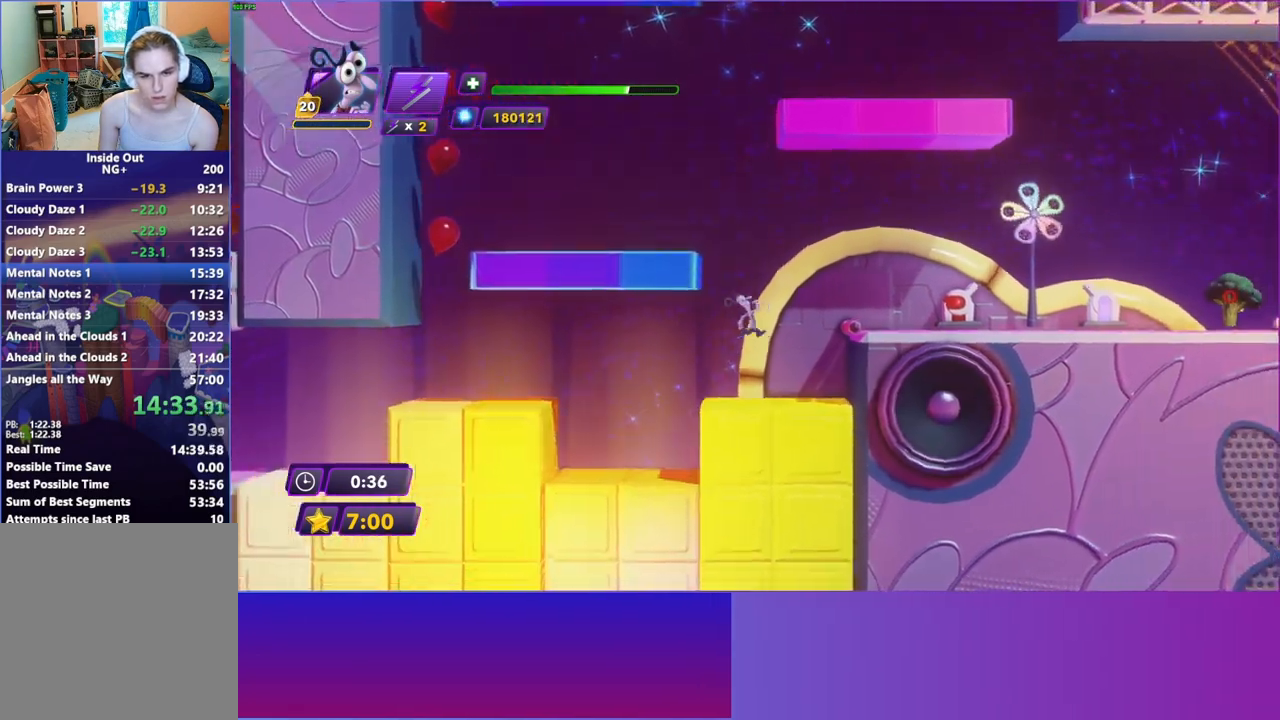
{"buttons": [], "left_stick": "right", "right_stick": "center", "events": [[100, "A", "down"], [250, "A", "up"]]}
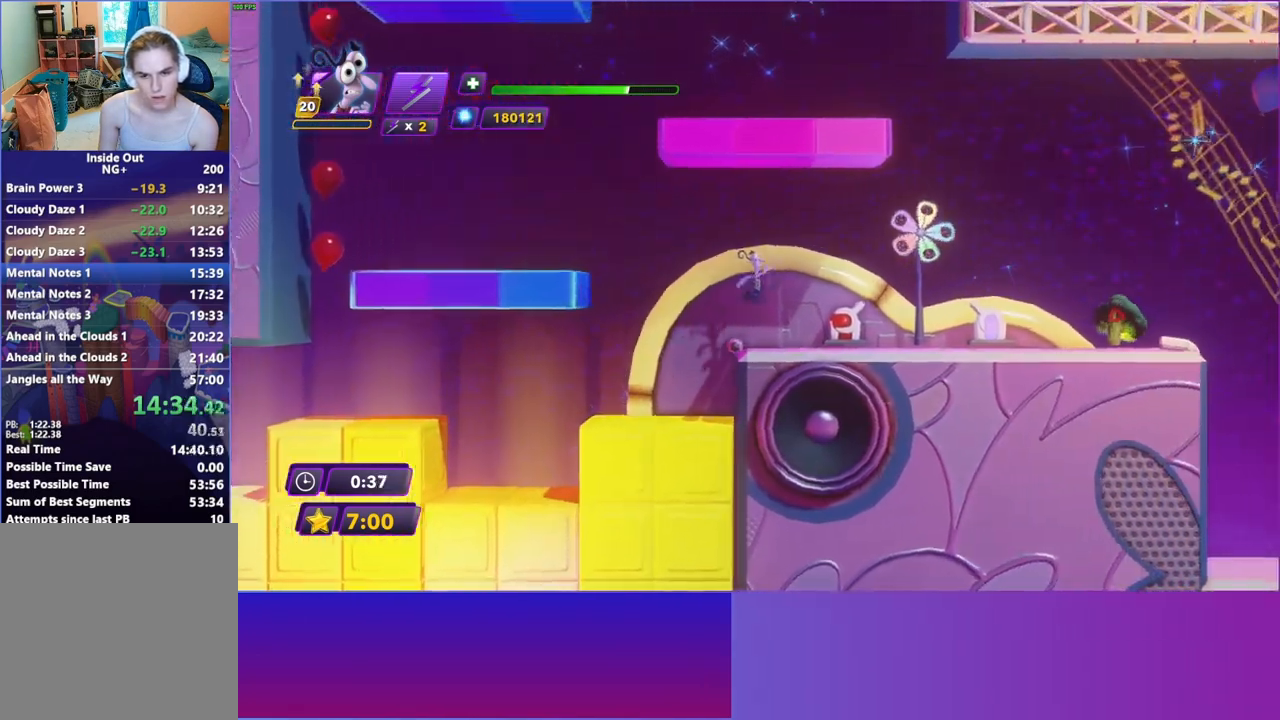
{"buttons": [], "left_stick": "right", "right_stick": "center", "events": [[333, "Y", "down"], [483, "Y", "up"]]}
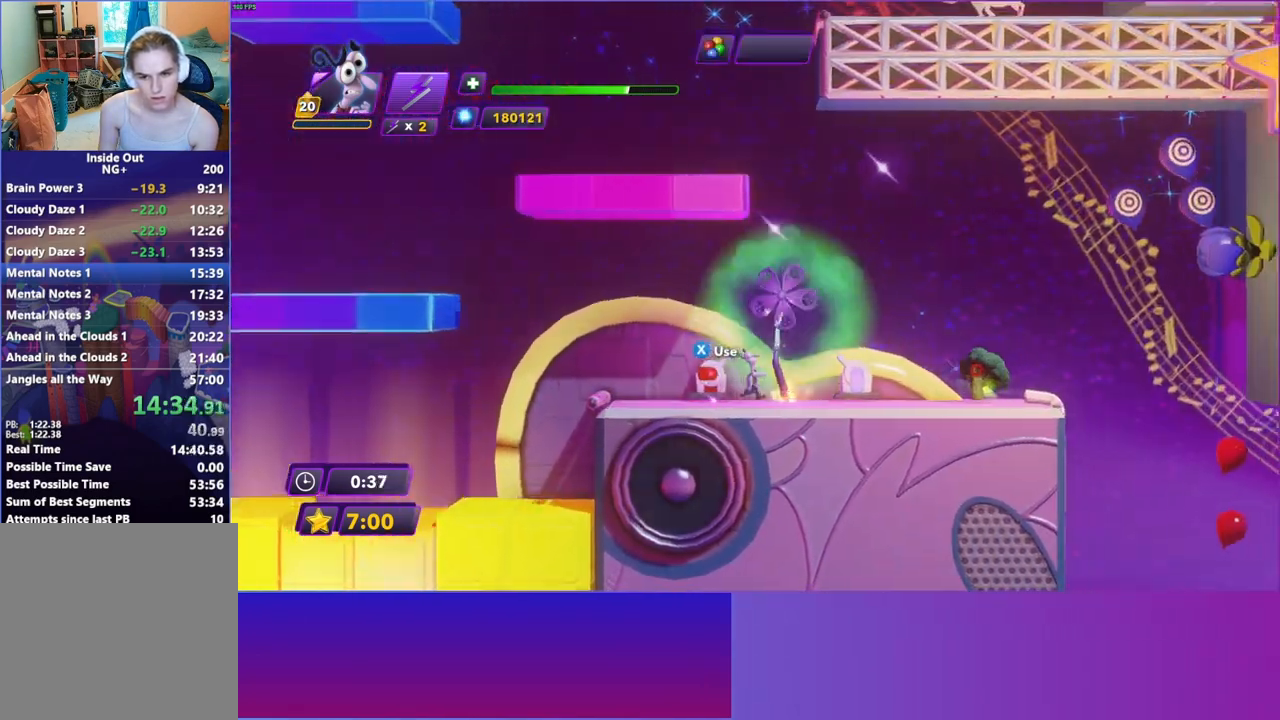
{"buttons": [], "left_stick": "right", "right_stick": "center", "events": [[133, "B", "down"], [250, "B", "up"], [367, "Y", "down"], [417, "B", "down"], [417, "Y", "up"], [500, "B", "up"]]}
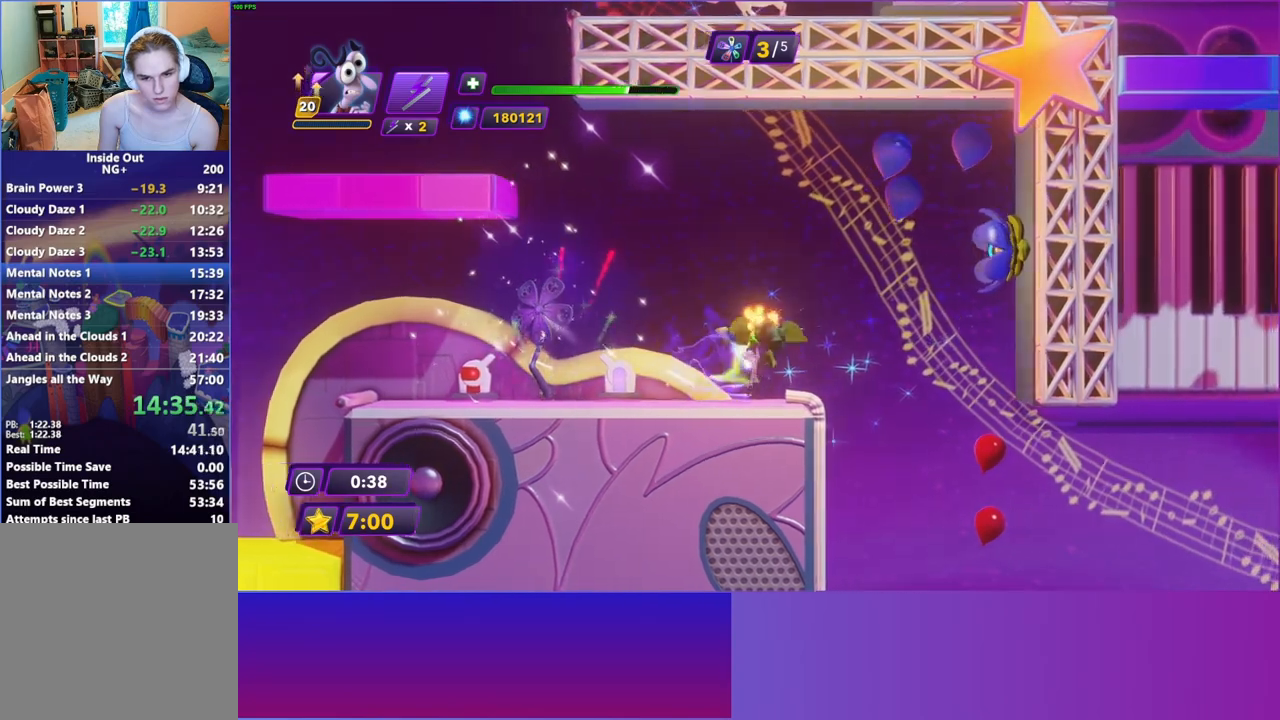
{"buttons": [], "left_stick": "right", "right_stick": "center", "events": []}
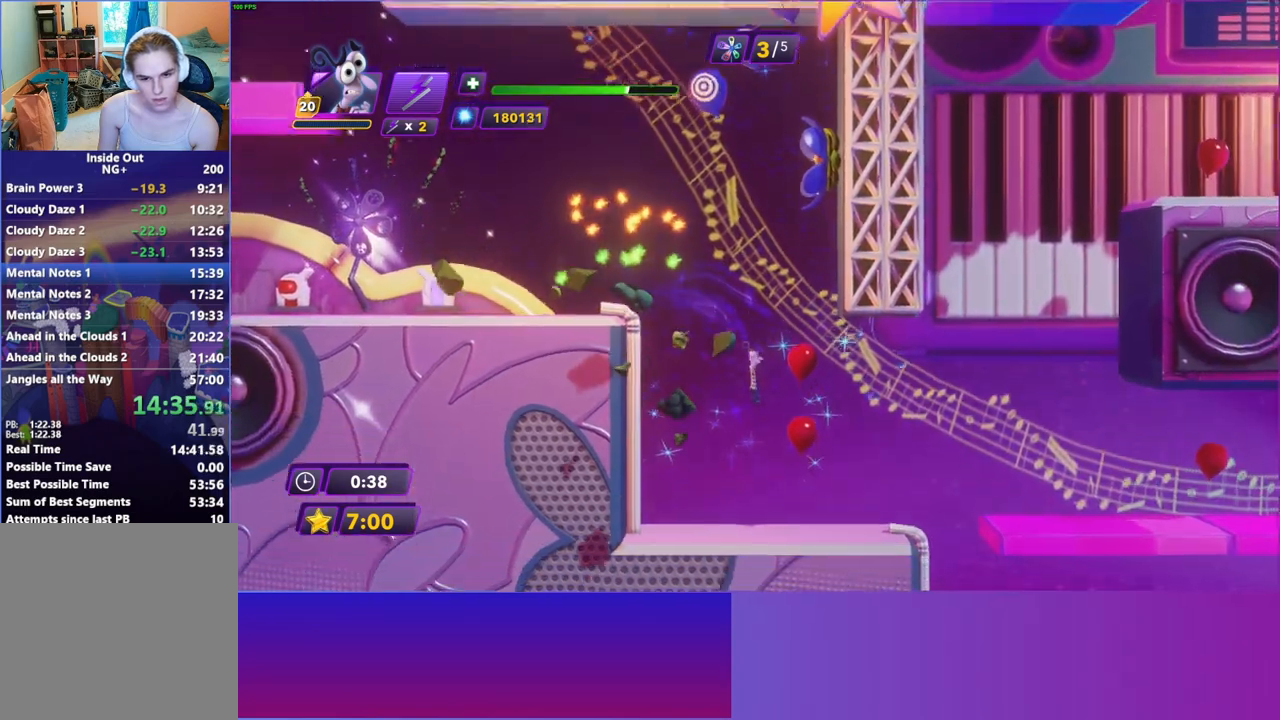
{"buttons": [], "left_stick": "right", "right_stick": "center", "events": []}
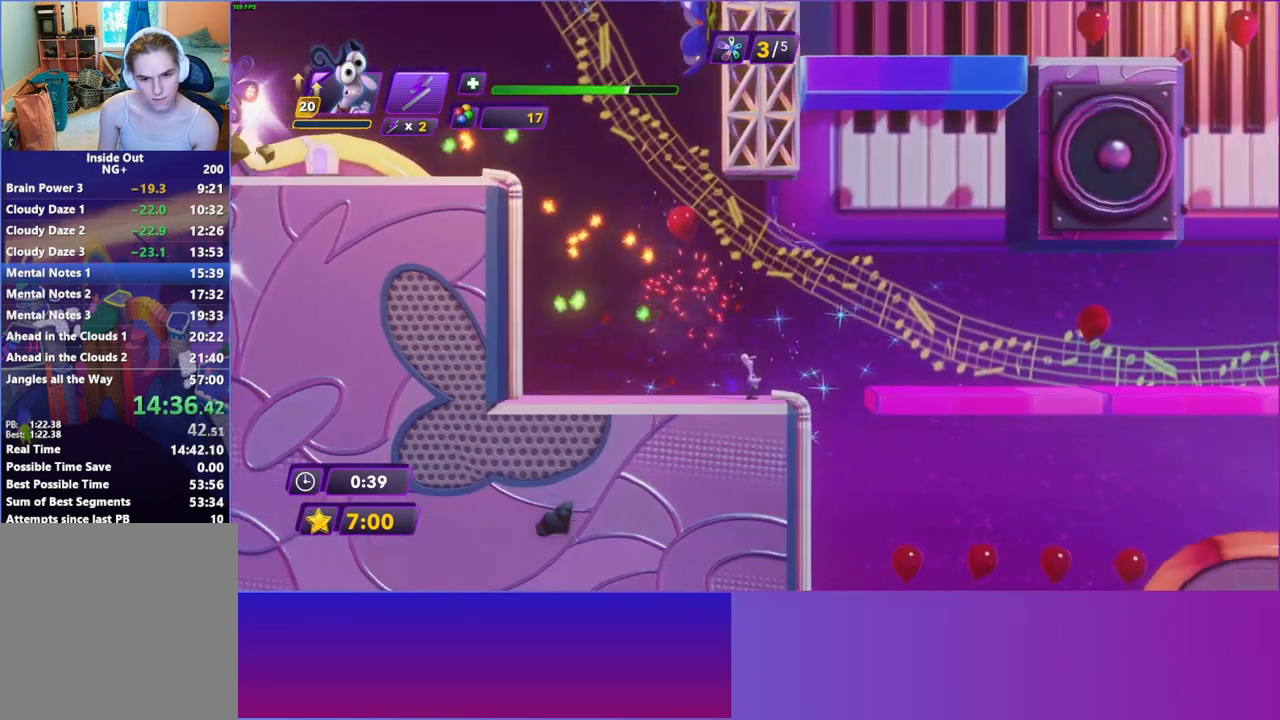
{"buttons": [], "left_stick": "right", "right_stick": "center", "events": [[50, "A", "down"], [150, "A", "up"], [433, "B", "down"], [500, "B", "up"]]}
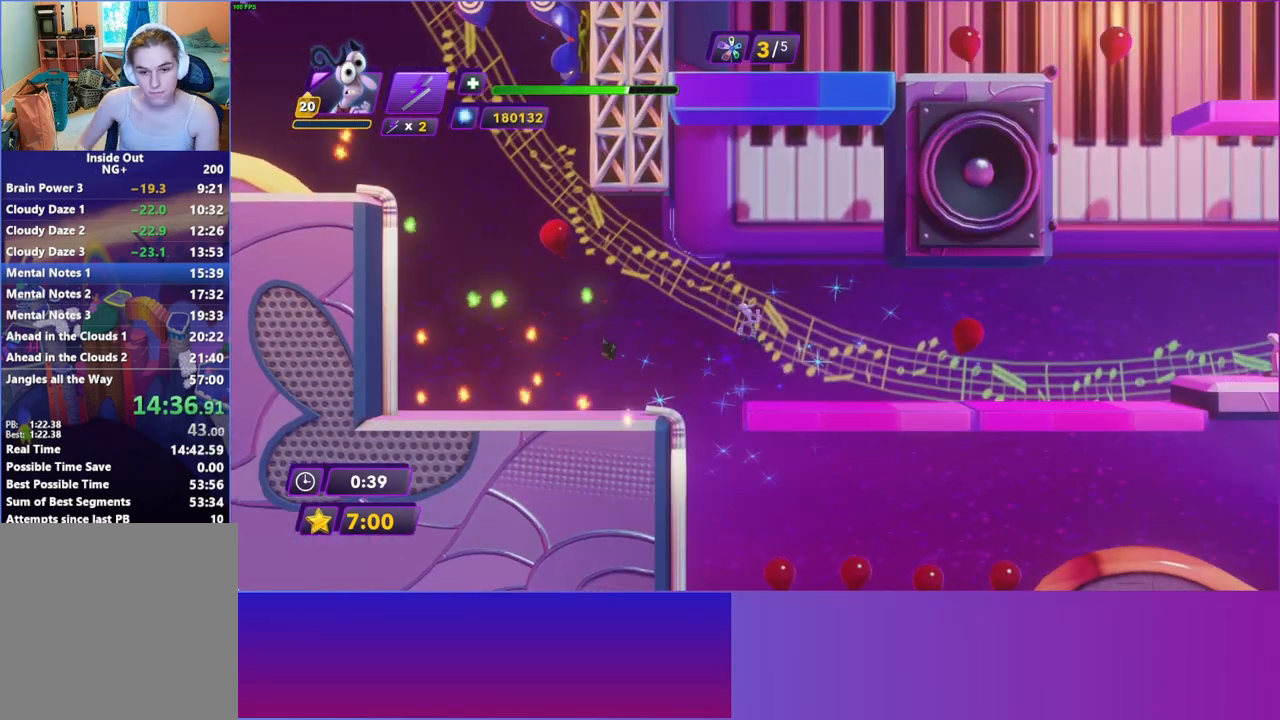
{"buttons": ["B"], "left_stick": "right", "right_stick": "center", "events": [[117, "B", "down"], [200, "B", "up"], [300, "B", "down"], [383, "B", "up"], [467, "B", "down"]]}
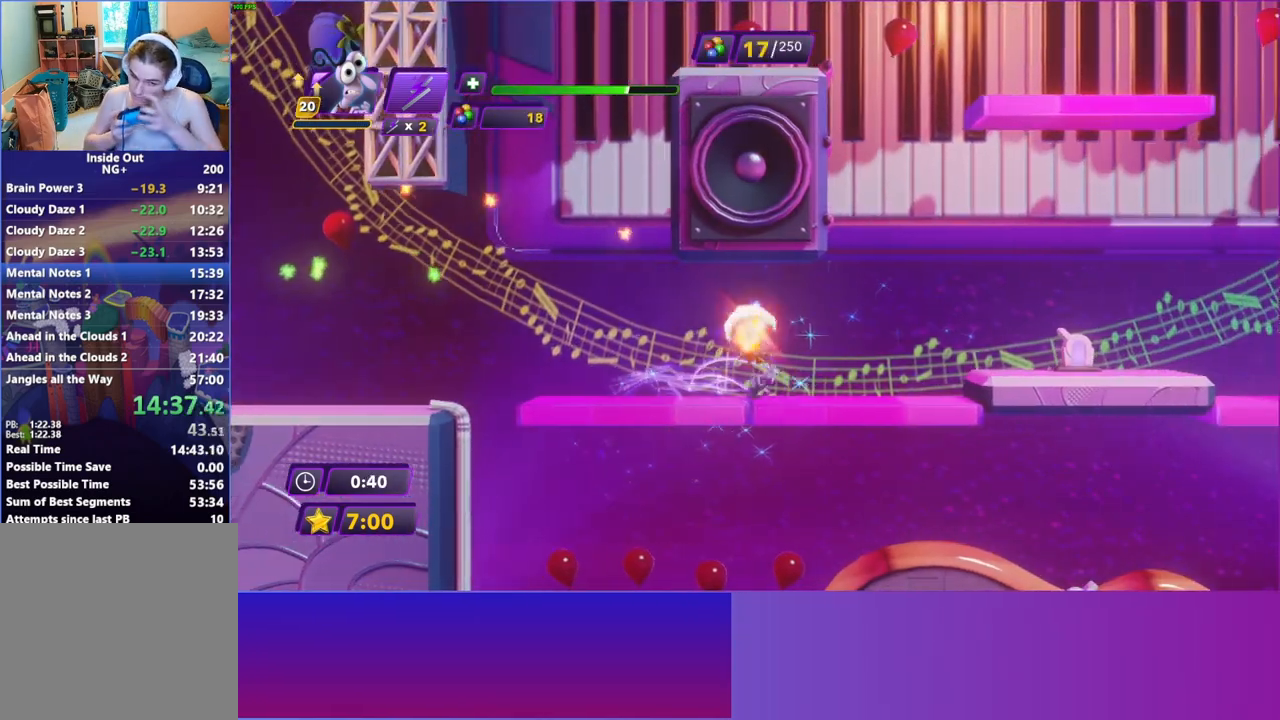
{"buttons": ["A"], "left_stick": "right", "right_stick": "center", "events": [[83, "B", "up"], [450, "A", "down"]]}
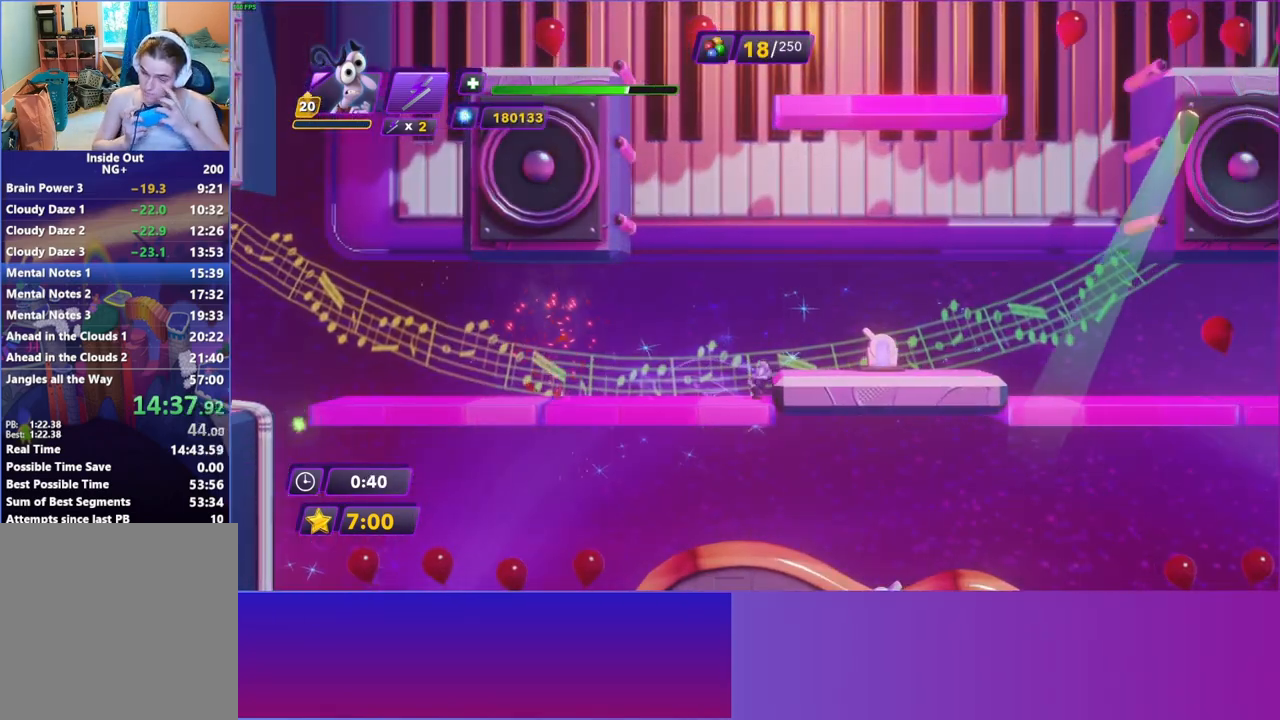
{"buttons": ["B"], "left_stick": "center", "right_stick": "center", "events": [[67, "A", "up"], [283, "B", "down"], [333, "B", "up"], [467, "B", "down"], [500, "left_stick", "center"]]}
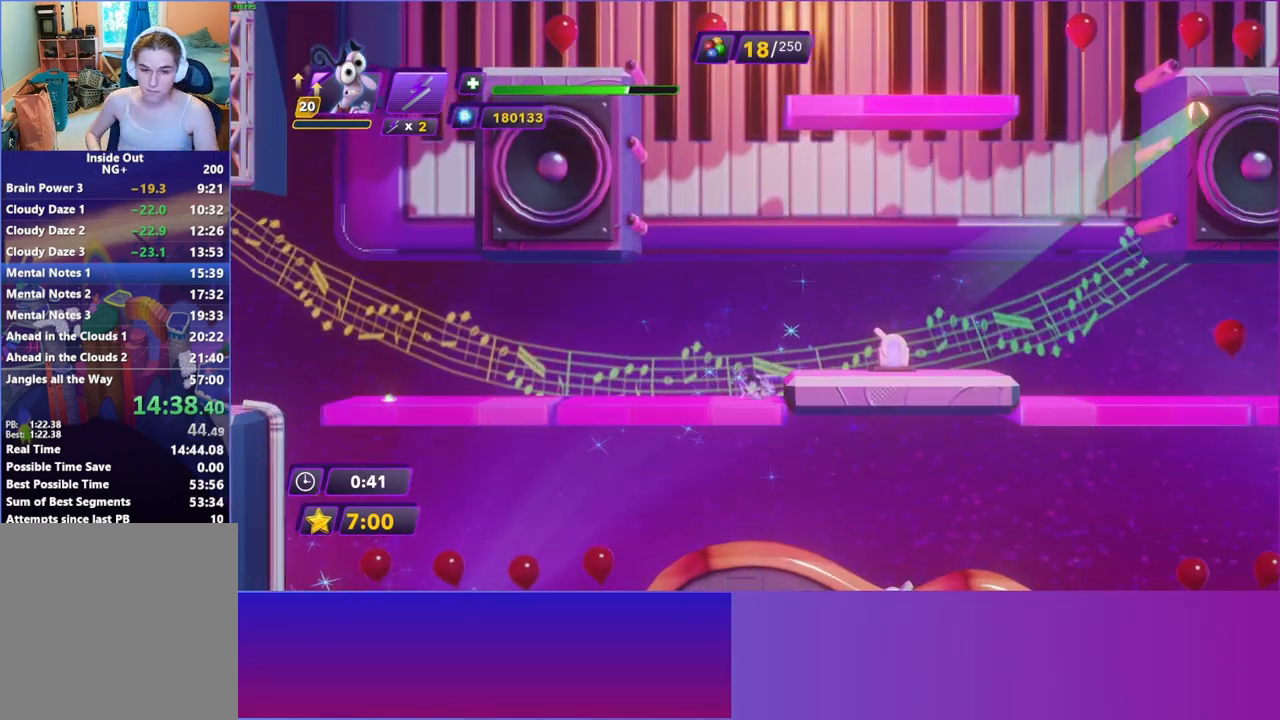
{"buttons": [], "left_stick": "up-right", "right_stick": "center", "events": [[33, "B", "up"], [183, "left_stick", "up-right"], [267, "A", "down"], [350, "A", "up"]]}
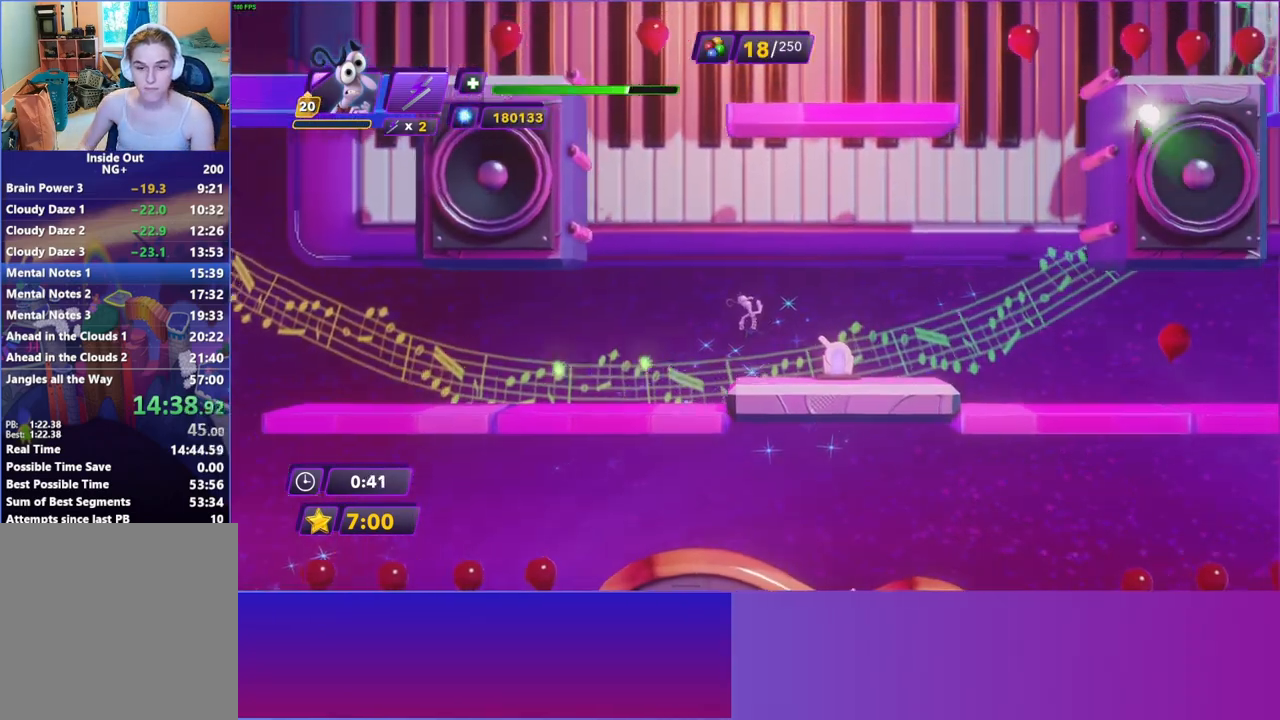
{"buttons": ["B"], "left_stick": "right", "right_stick": "center", "events": [[50, "B", "down"], [150, "B", "up"], [250, "B", "down"], [333, "B", "up"], [433, "B", "down"], [483, "left_stick", "right"]]}
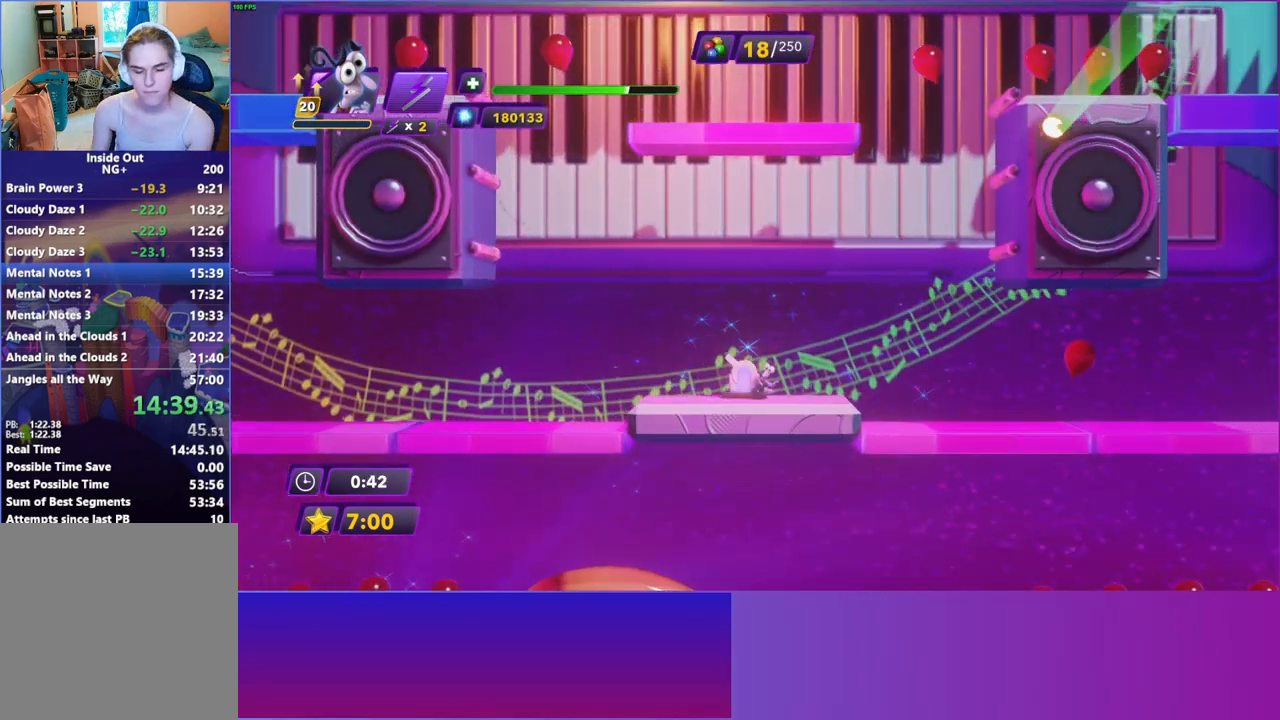
{"buttons": ["B"], "left_stick": "right", "right_stick": "center", "events": [[17, "B", "up"], [117, "B", "down"], [200, "B", "up"], [300, "B", "down"], [400, "B", "up"], [483, "B", "down"]]}
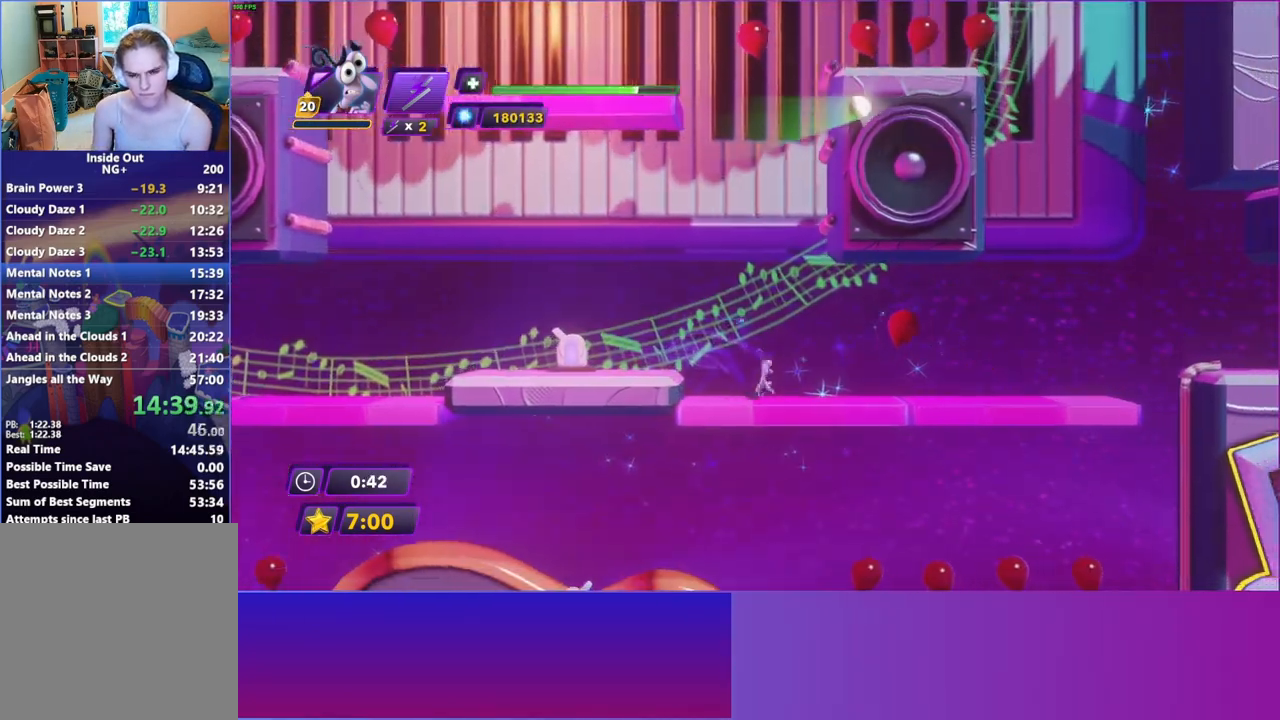
{"buttons": [], "left_stick": "right", "right_stick": "center", "events": [[67, "B", "up"]]}
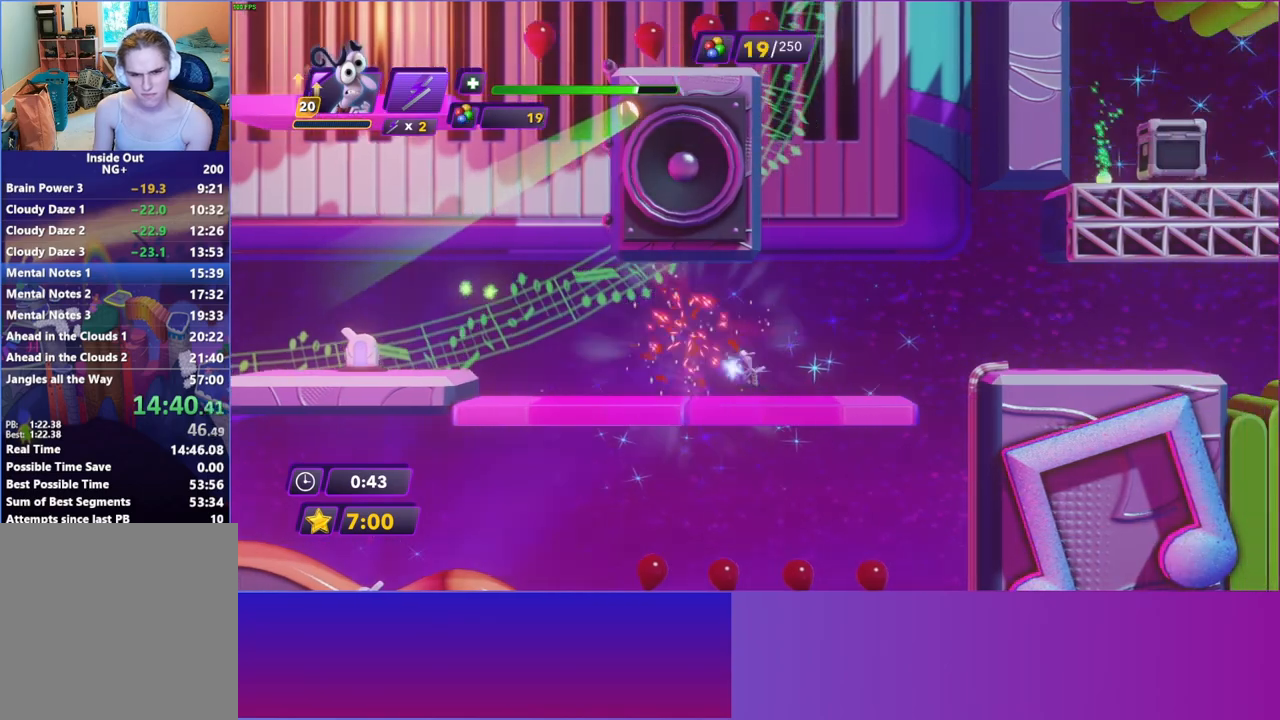
{"buttons": [], "left_stick": "right", "right_stick": "center", "events": [[317, "A", "down"], [450, "A", "up"]]}
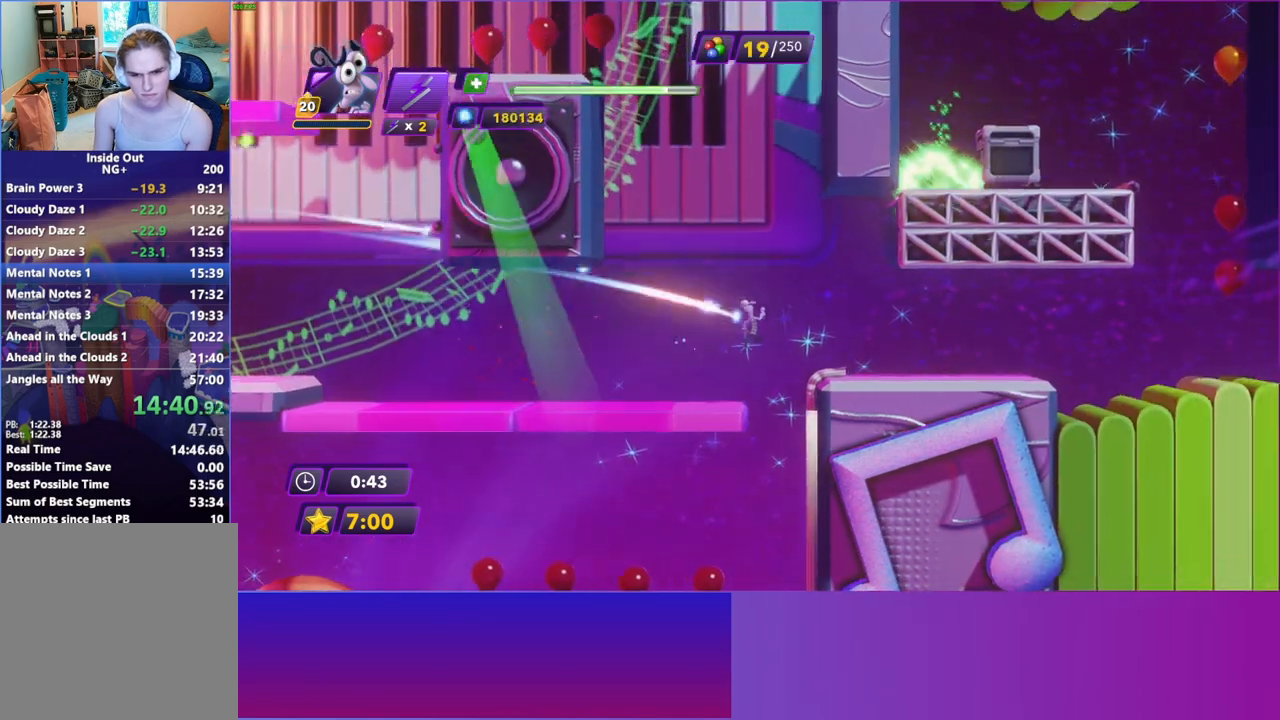
{"buttons": ["B"], "left_stick": "right", "right_stick": "center", "events": [[267, "B", "down"], [350, "B", "up"], [467, "B", "down"]]}
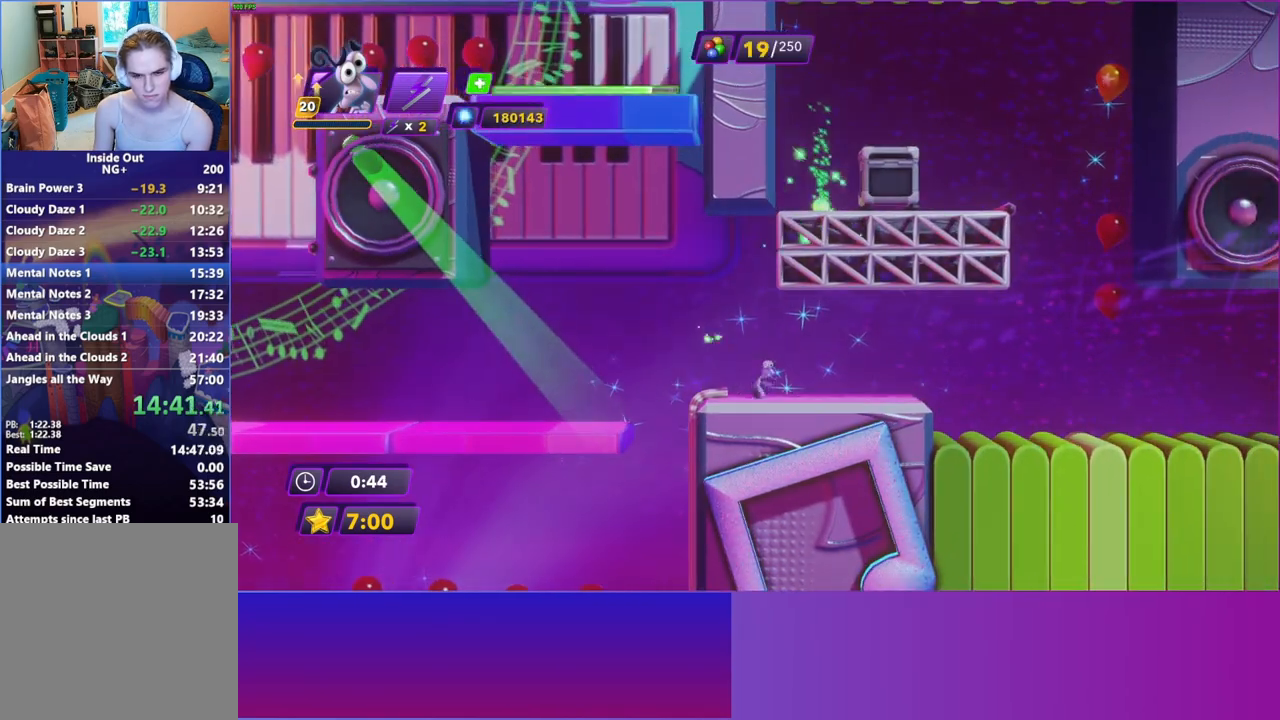
{"buttons": [], "left_stick": "right", "right_stick": "center", "events": [[67, "B", "up"], [167, "B", "down"], [250, "B", "up"]]}
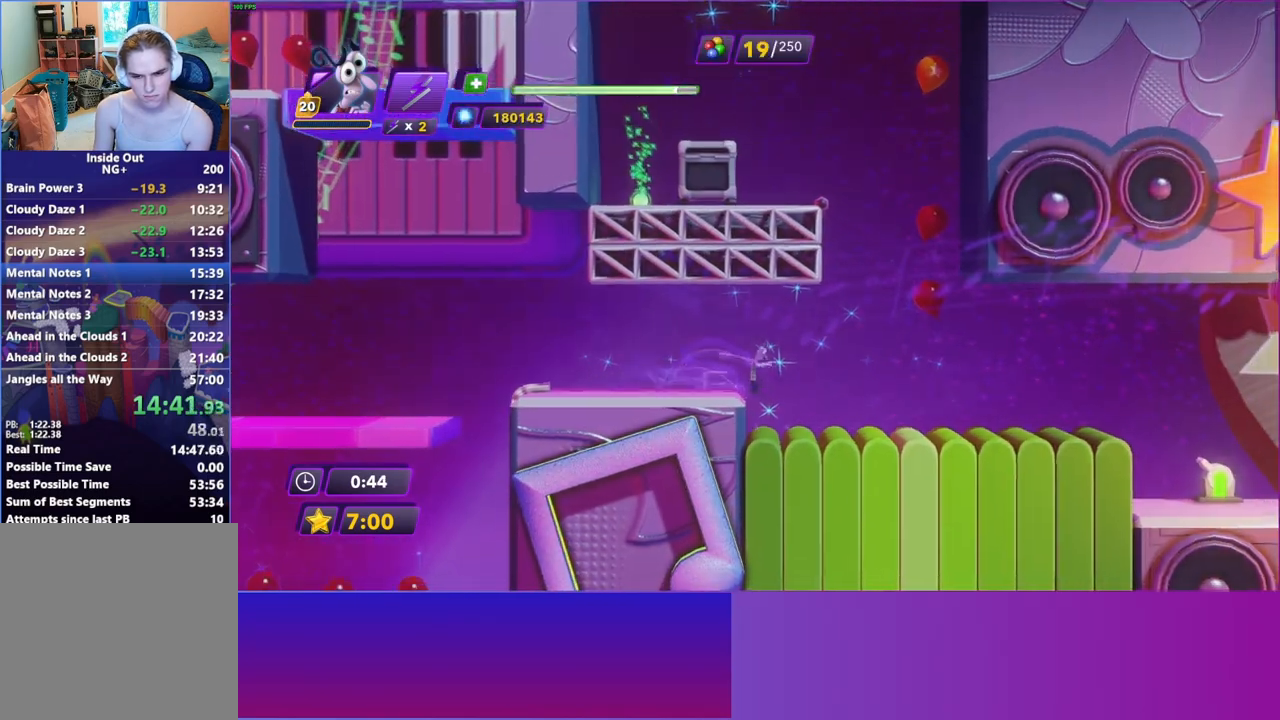
{"buttons": [], "left_stick": "right", "right_stick": "center", "events": []}
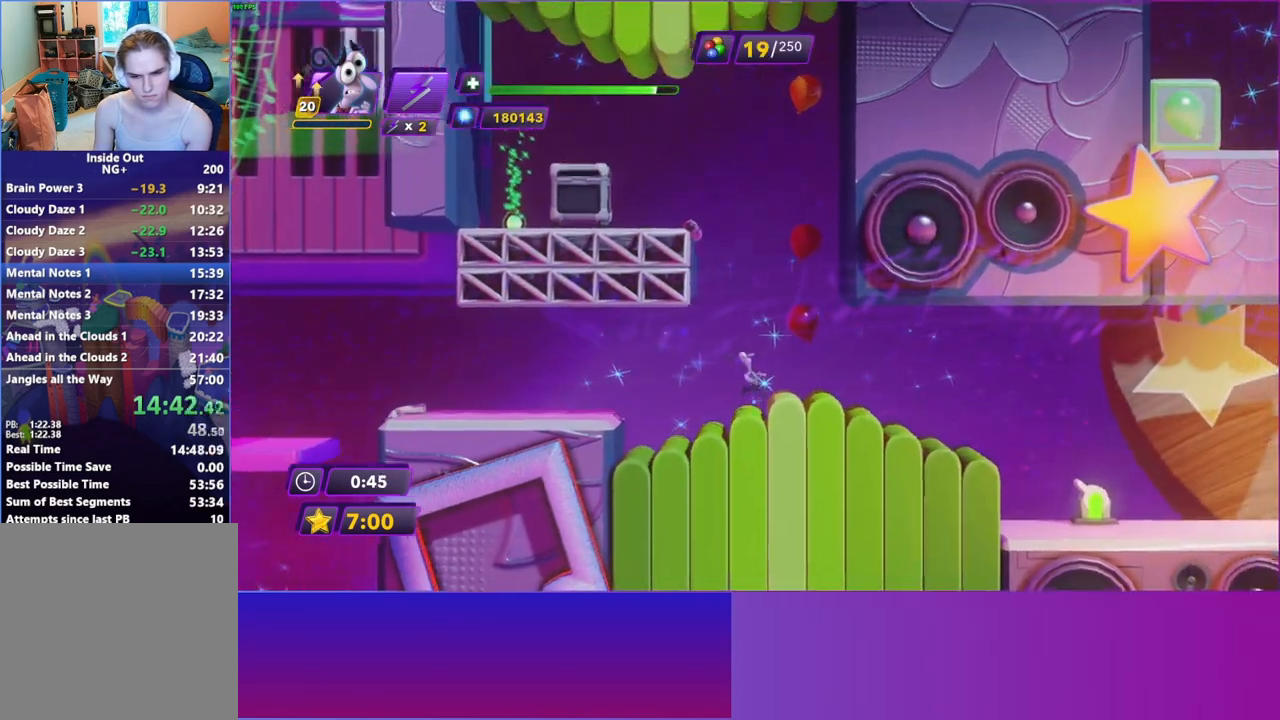
{"buttons": [], "left_stick": "left", "right_stick": "center", "events": [[67, "left_stick", "left"], [83, "A", "down"], [200, "A", "up"], [283, "A", "down"], [400, "A", "up"]]}
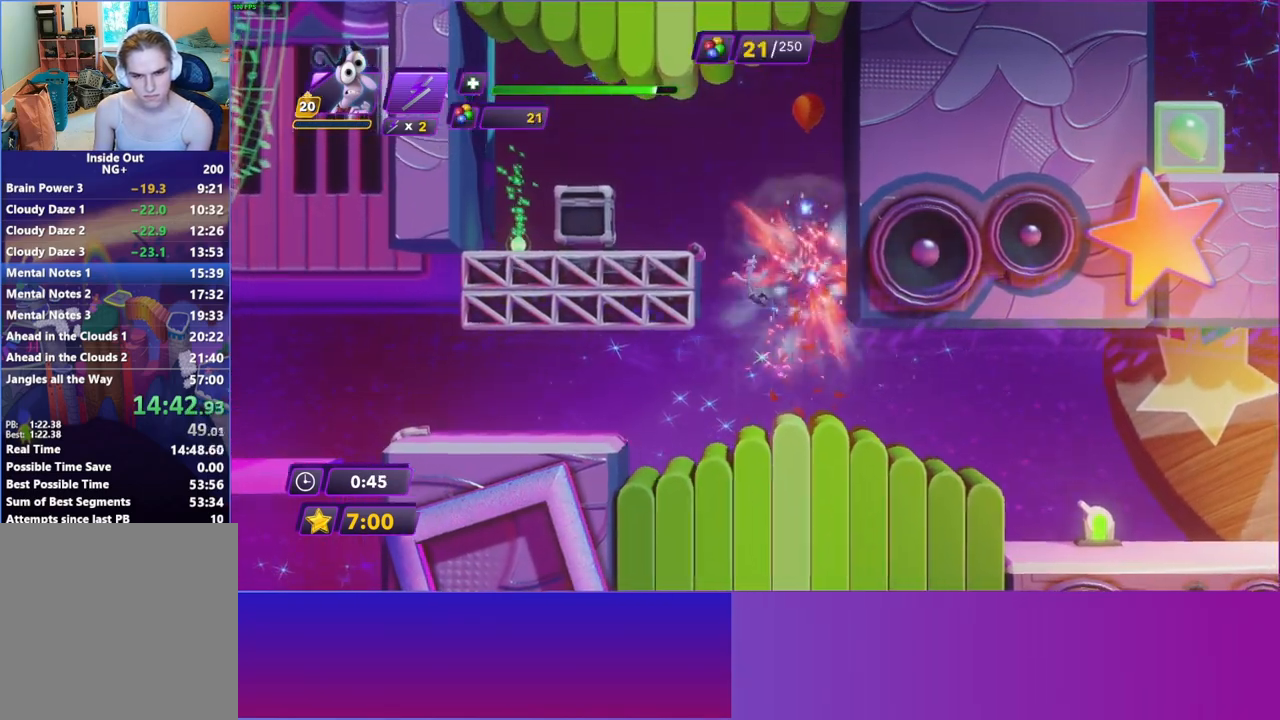
{"buttons": [], "left_stick": "left", "right_stick": "center", "events": [[300, "A", "down"], [383, "A", "up"]]}
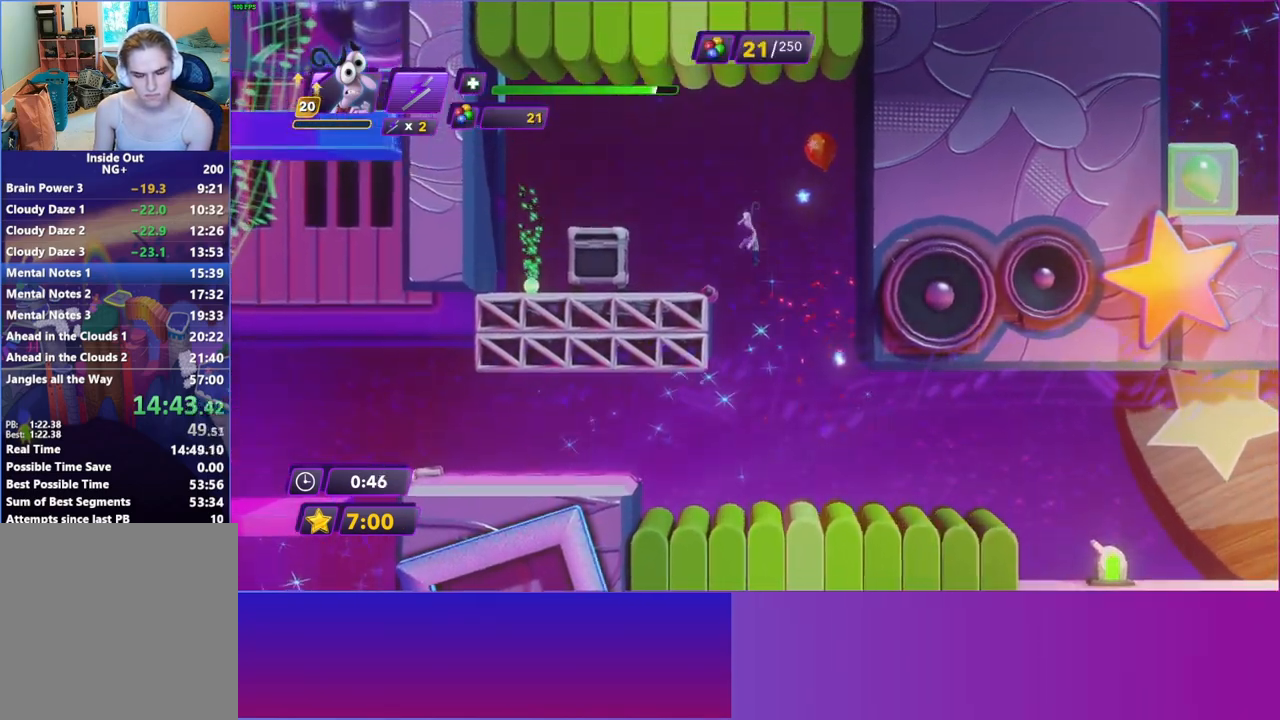
{"buttons": ["R2"], "left_stick": "left", "right_stick": "center", "events": [[33, "R2", "down"], [167, "R2", "up"], [267, "R2", "down"], [350, "R2", "up"], [450, "R2", "down"]]}
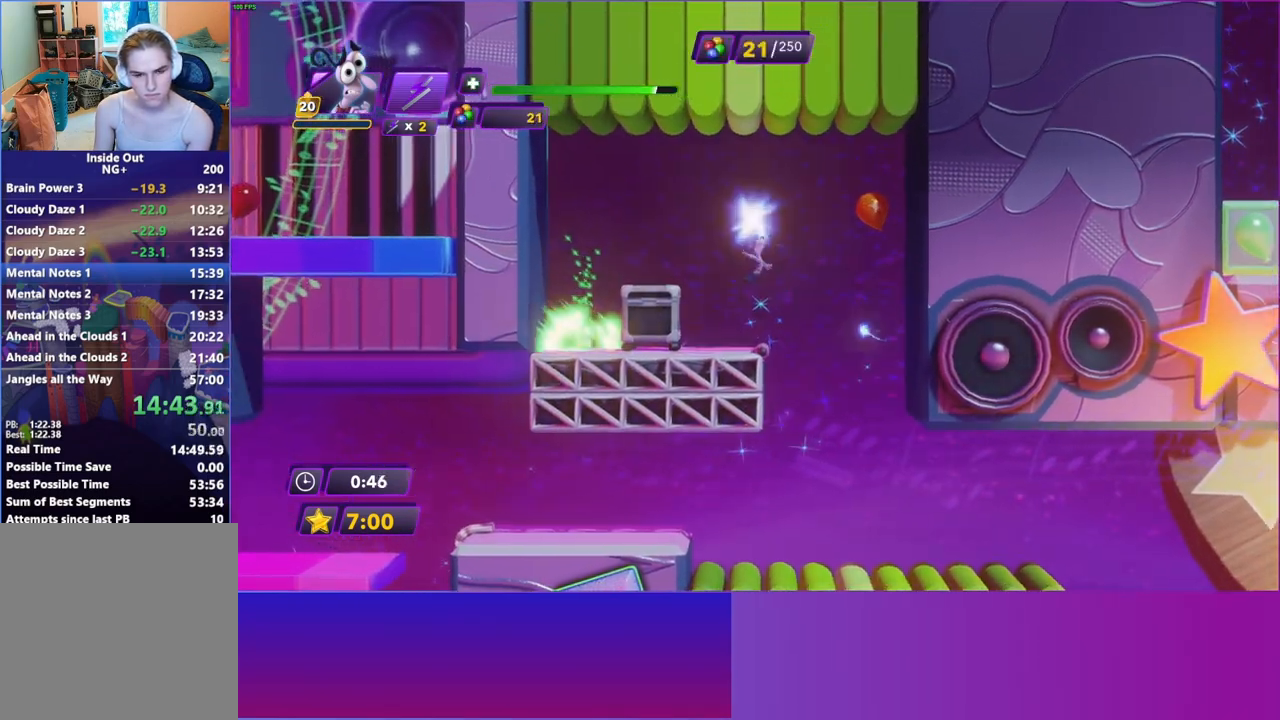
{"buttons": [], "left_stick": "left", "right_stick": "center", "events": [[33, "R2", "up"], [133, "R2", "down"], [217, "R2", "up"], [300, "R2", "down"], [417, "R2", "up"]]}
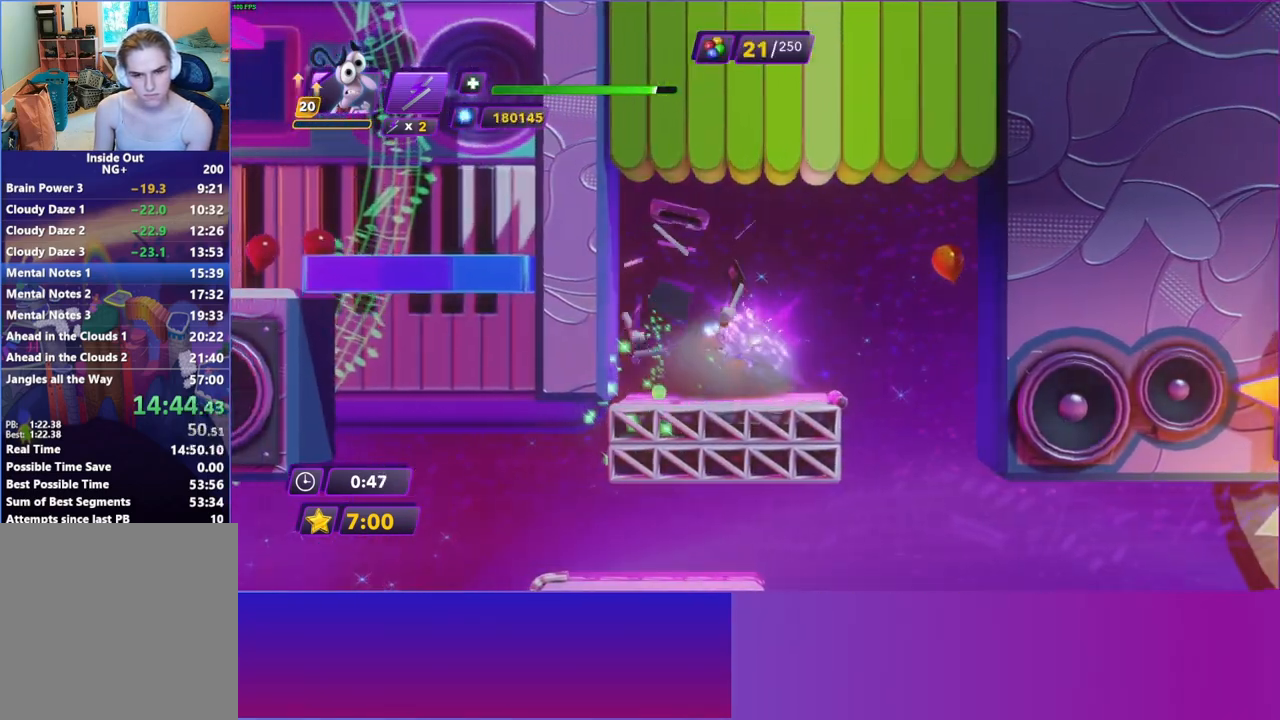
{"buttons": [], "left_stick": "right", "right_stick": "center", "events": [[267, "X", "down"], [317, "left_stick", "right"], [367, "X", "up"]]}
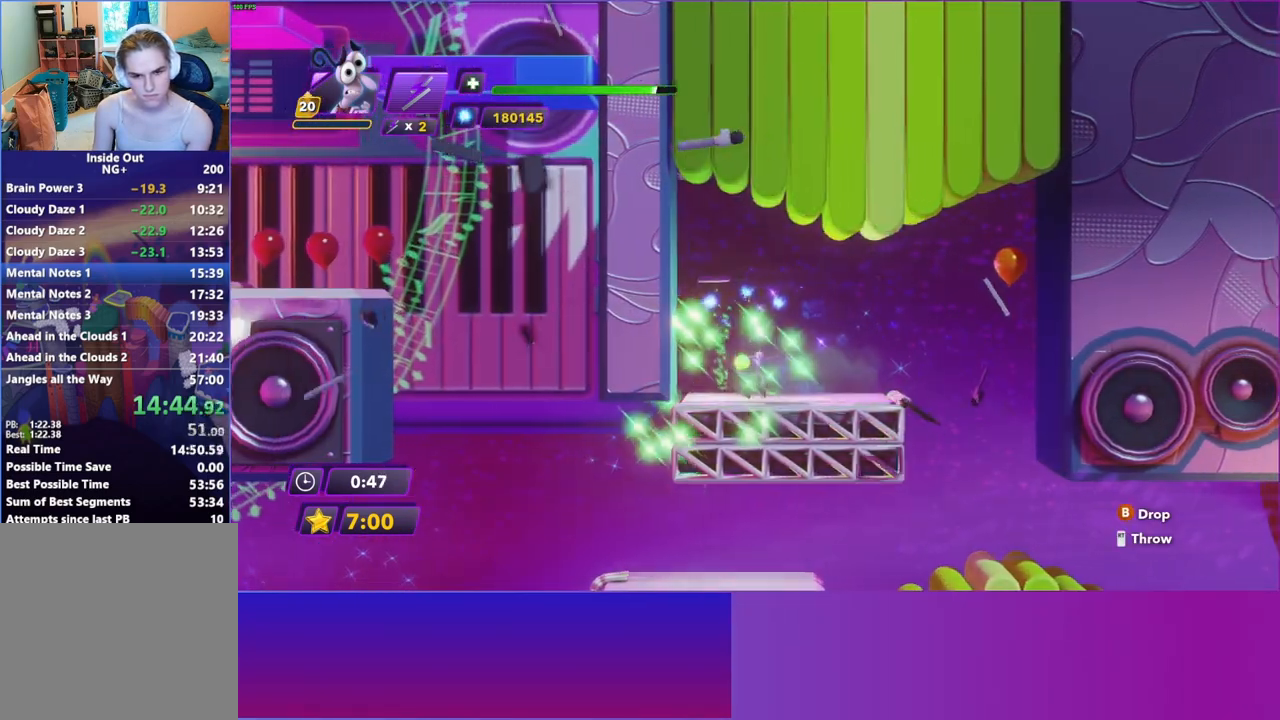
{"buttons": [], "left_stick": "right", "right_stick": "center", "events": []}
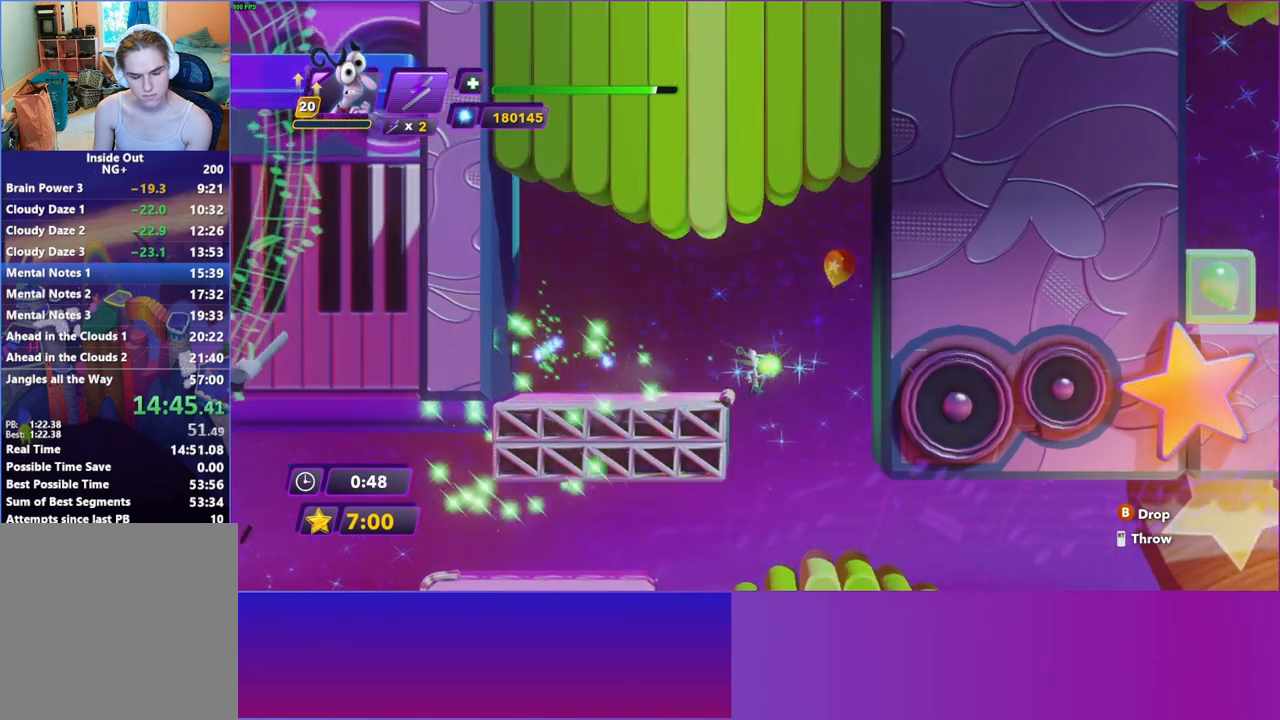
{"buttons": [], "left_stick": "right", "right_stick": "center", "events": []}
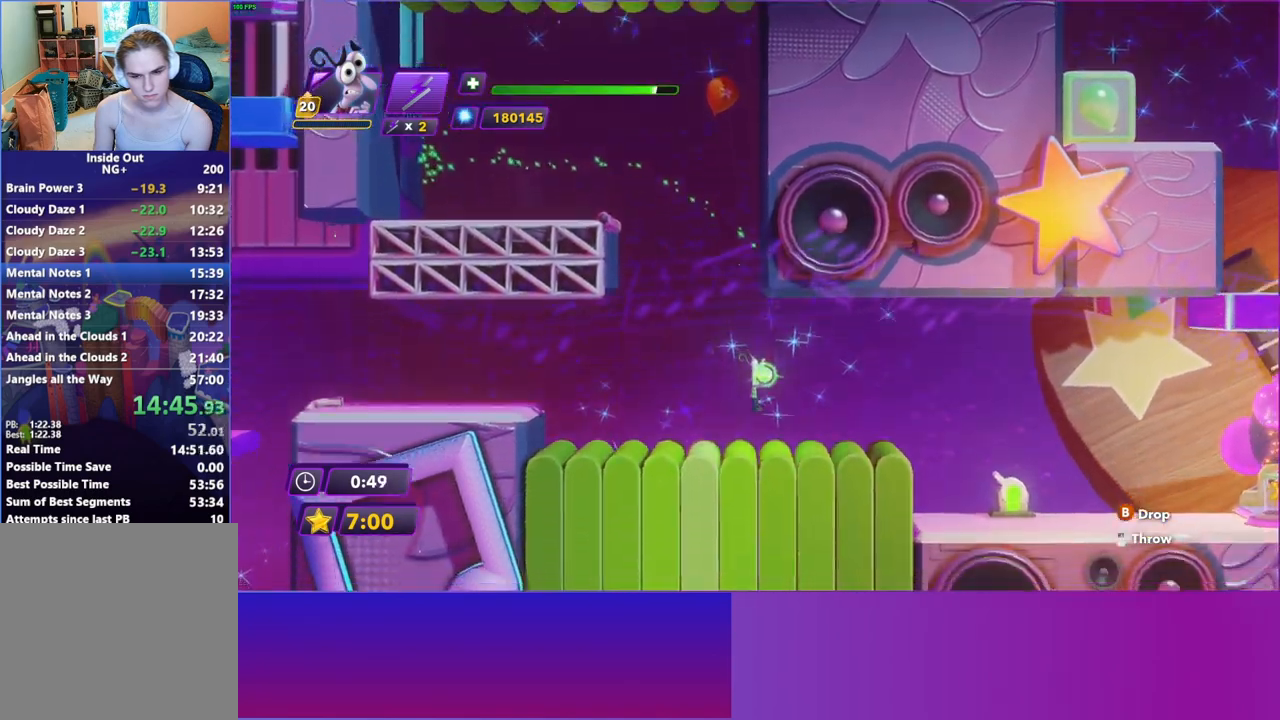
{"buttons": ["DPAD_RIGHT"], "left_stick": "center", "right_stick": "center", "events": [[33, "DPAD_RIGHT", "down"], [150, "left_stick", "center"]]}
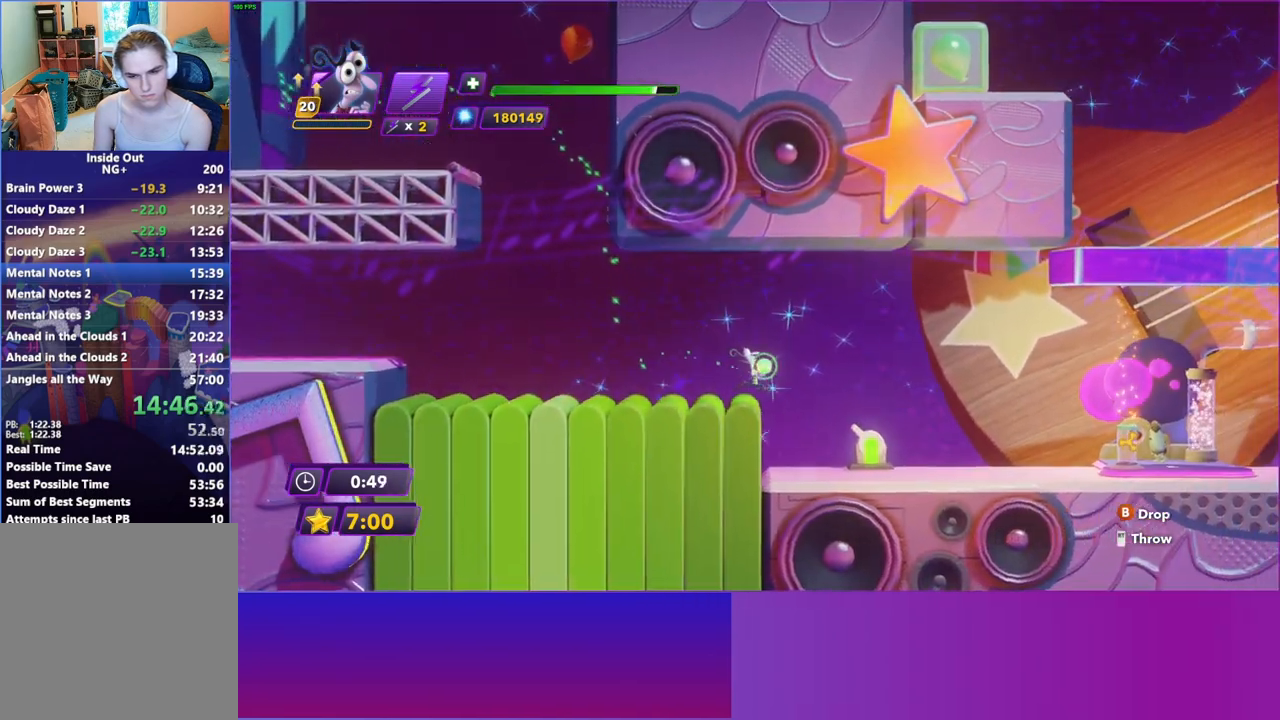
{"buttons": ["DPAD_RIGHT"], "left_stick": "center", "right_stick": "center", "events": []}
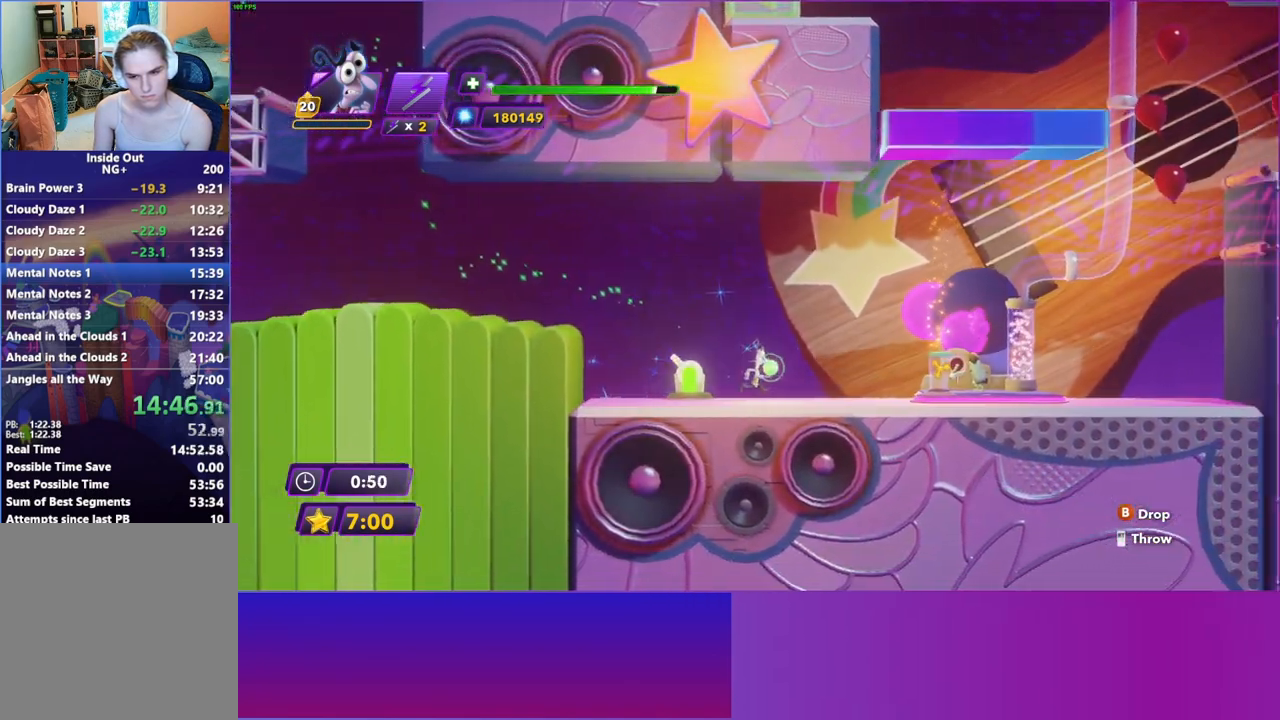
{"buttons": ["X", "R2", "DPAD_RIGHT"], "left_stick": "center", "right_stick": "center", "events": [[433, "X", "down"], [483, "R2", "down"]]}
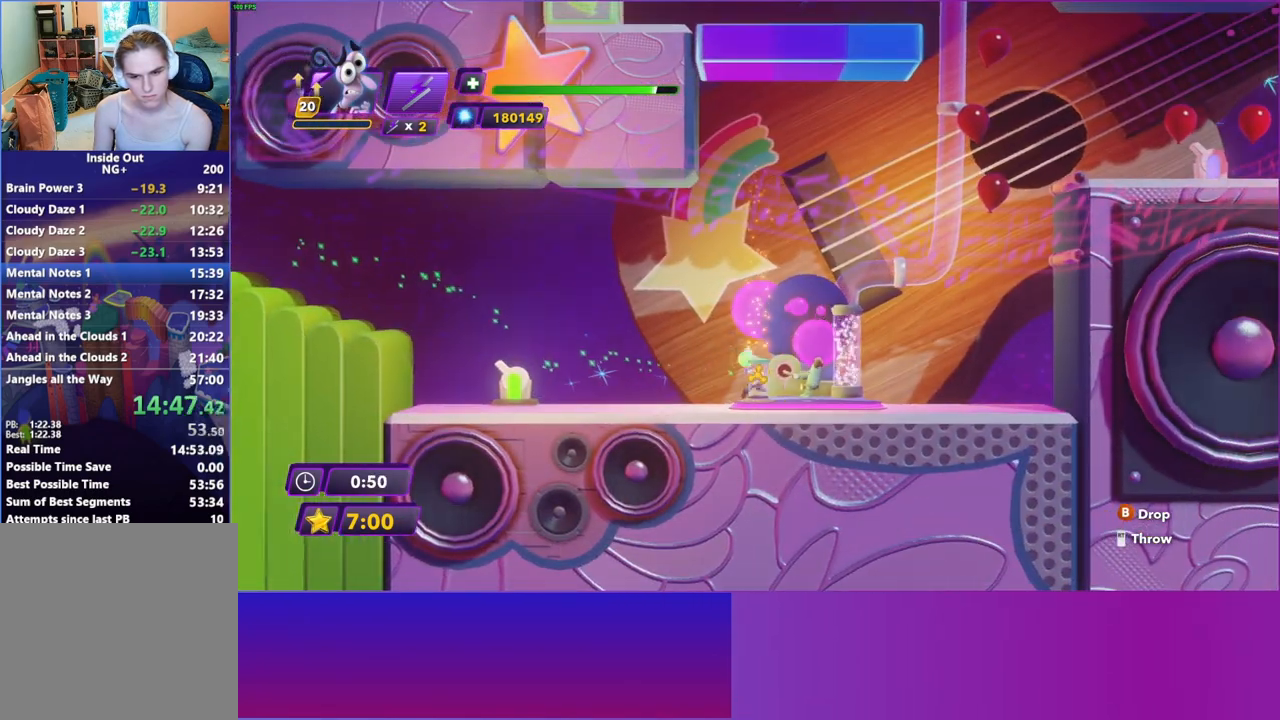
{"buttons": ["DPAD_RIGHT"], "left_stick": "center", "right_stick": "center", "events": [[67, "X", "up"], [117, "R2", "up"]]}